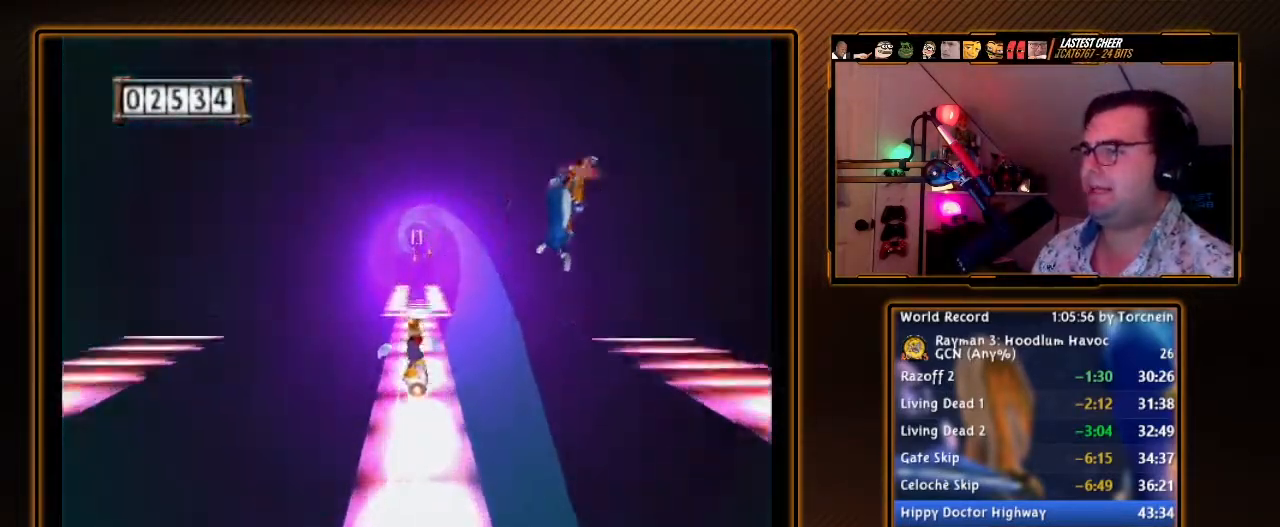
Gameplay with a controller (Nintendo layout); each line is a JSON object with the inputs held at the frame after it (dt_ms = milliseconds from this image to that frame). "events" lists button and stick changes between this image and that frame as [ms after this image, input, new state], when the widget could be followed in between. Not read: L3 R3.
{"dt_ms": 500, "buttons": ["A"], "left_stick": "left", "right_stick": "center", "events": [[350, "left_stick", "left"]]}
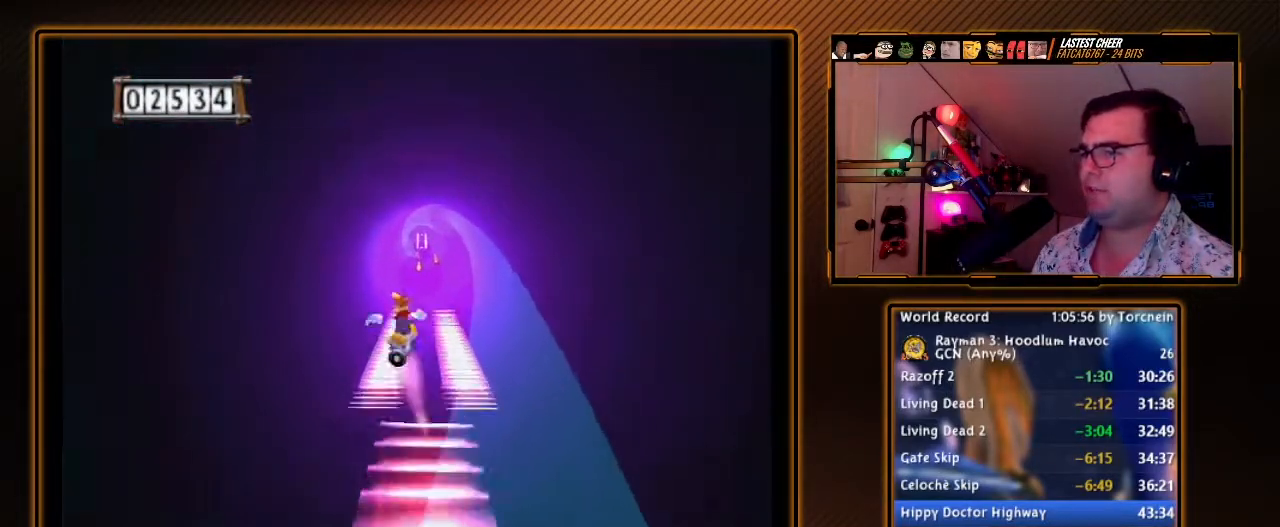
{"dt_ms": 500, "buttons": ["A"], "left_stick": "center", "right_stick": "center", "events": [[67, "left_stick", "center"]]}
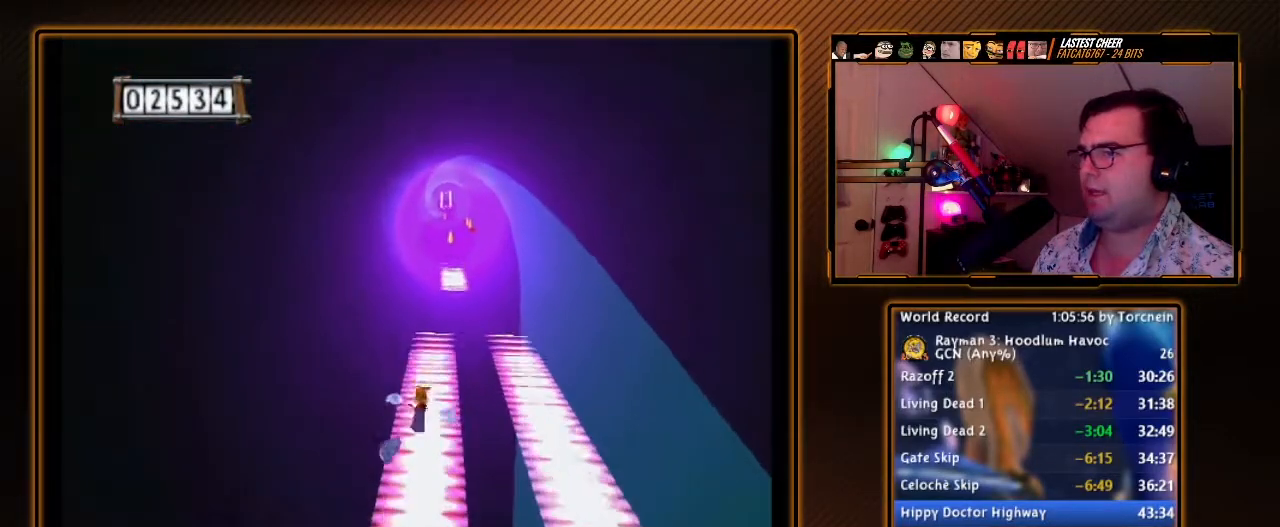
{"dt_ms": 500, "buttons": ["A"], "left_stick": "right", "right_stick": "center", "events": [[217, "left_stick", "right"], [383, "left_stick", "center"], [483, "left_stick", "right"]]}
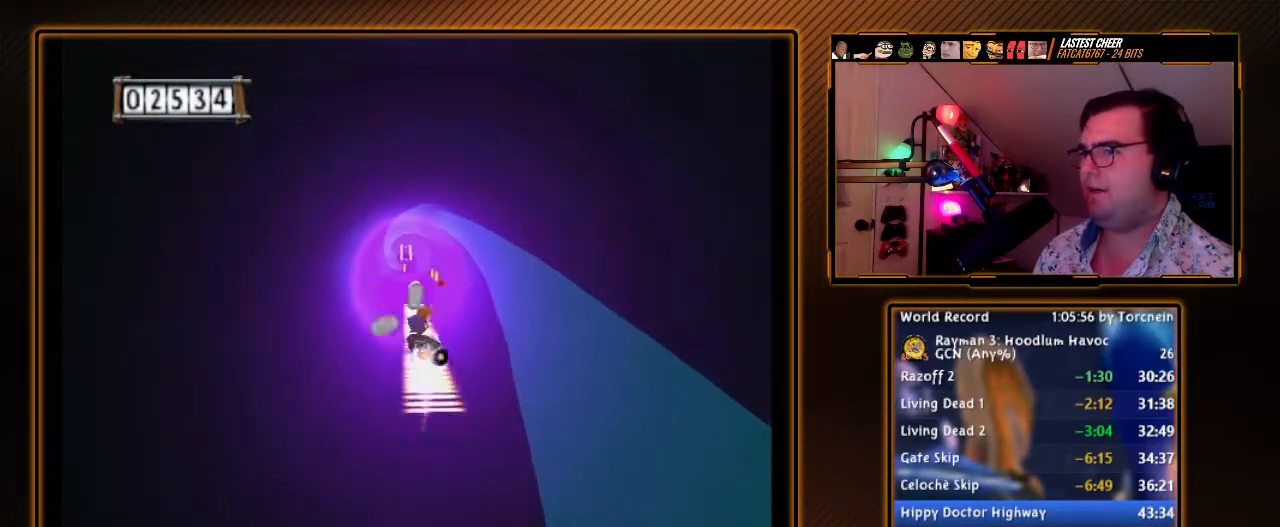
{"dt_ms": 500, "buttons": [], "left_stick": "center", "right_stick": "center", "events": [[67, "left_stick", "center"], [183, "left_stick", "left"], [317, "left_stick", "center"], [467, "A", "up"]]}
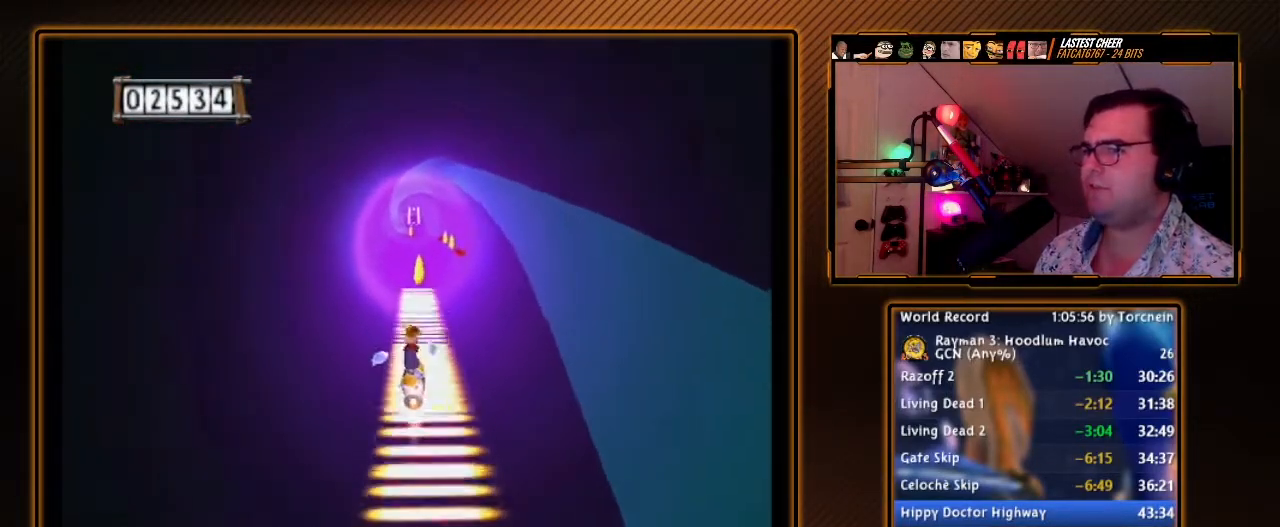
{"dt_ms": 500, "buttons": ["A"], "left_stick": "right", "right_stick": "center", "events": [[383, "A", "down"], [383, "left_stick", "right"]]}
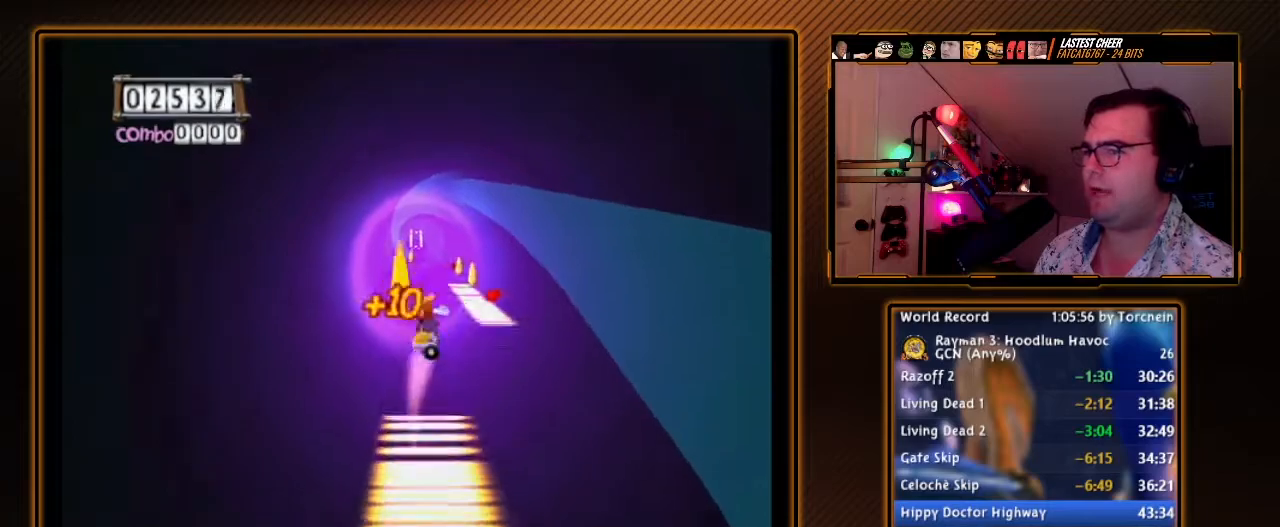
{"dt_ms": 500, "buttons": ["A"], "left_stick": "center", "right_stick": "center", "events": [[350, "left_stick", "center"]]}
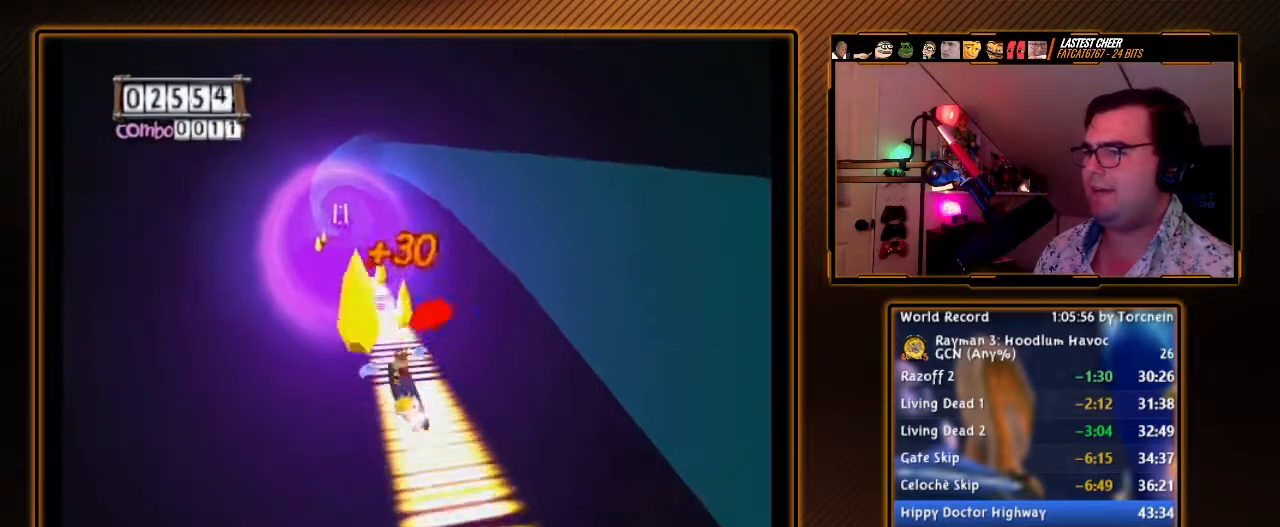
{"dt_ms": 500, "buttons": ["A"], "left_stick": "left", "right_stick": "center", "events": [[467, "left_stick", "left"]]}
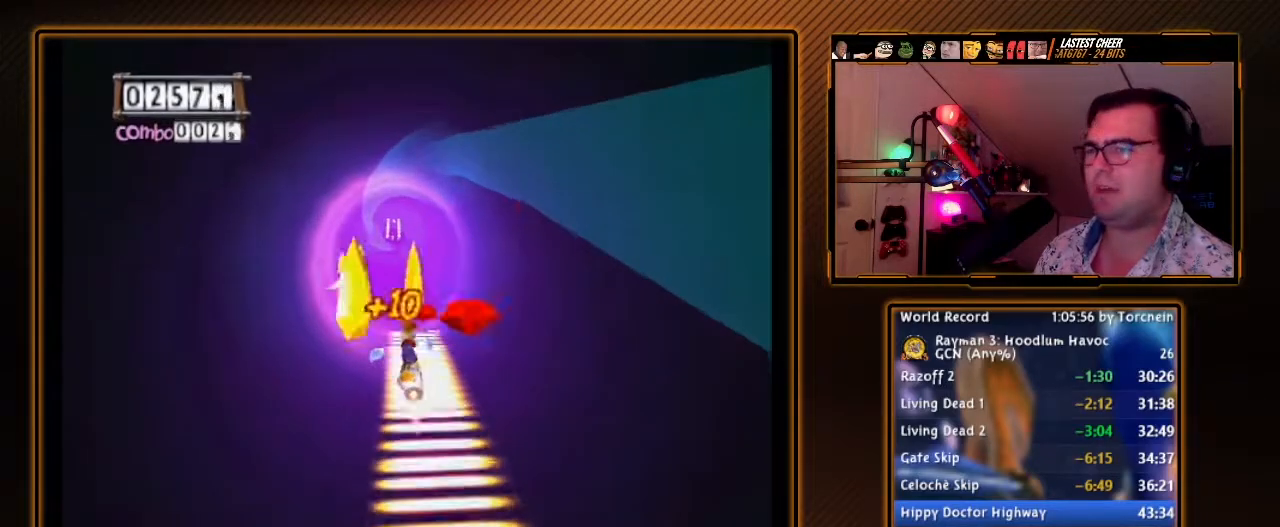
{"dt_ms": 500, "buttons": ["A"], "left_stick": "center", "right_stick": "center", "events": [[433, "left_stick", "center"]]}
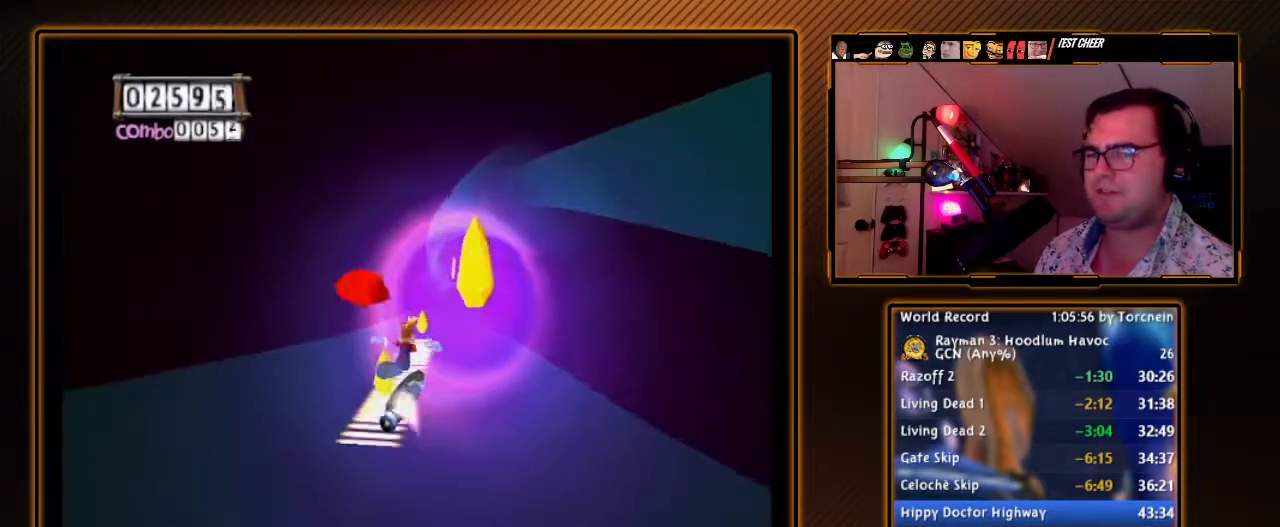
{"dt_ms": 500, "buttons": ["A"], "left_stick": "center", "right_stick": "center", "events": []}
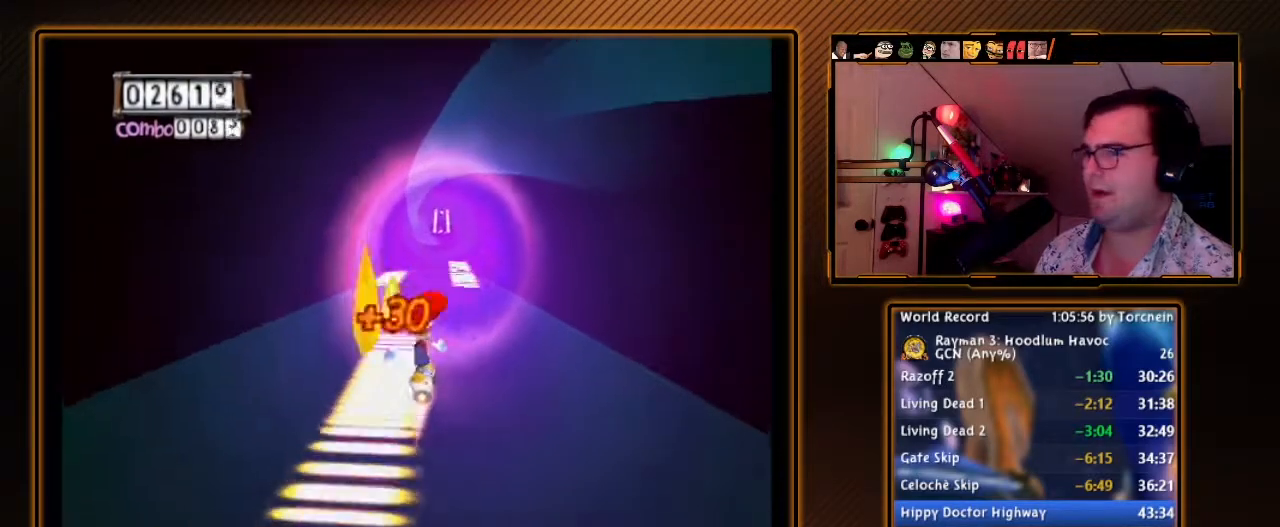
{"dt_ms": 500, "buttons": ["A"], "left_stick": "center", "right_stick": "center", "events": [[100, "left_stick", "right"], [350, "left_stick", "center"]]}
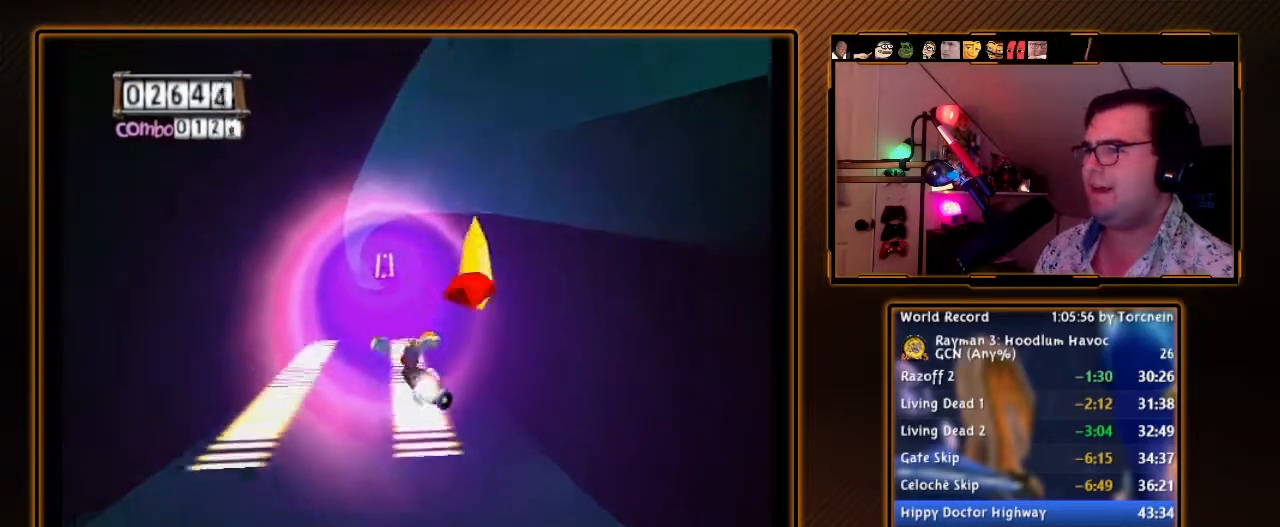
{"dt_ms": 1000, "buttons": ["A"], "left_stick": "center", "right_stick": "center", "events": [[533, "left_stick", "left"], [900, "left_stick", "center"]]}
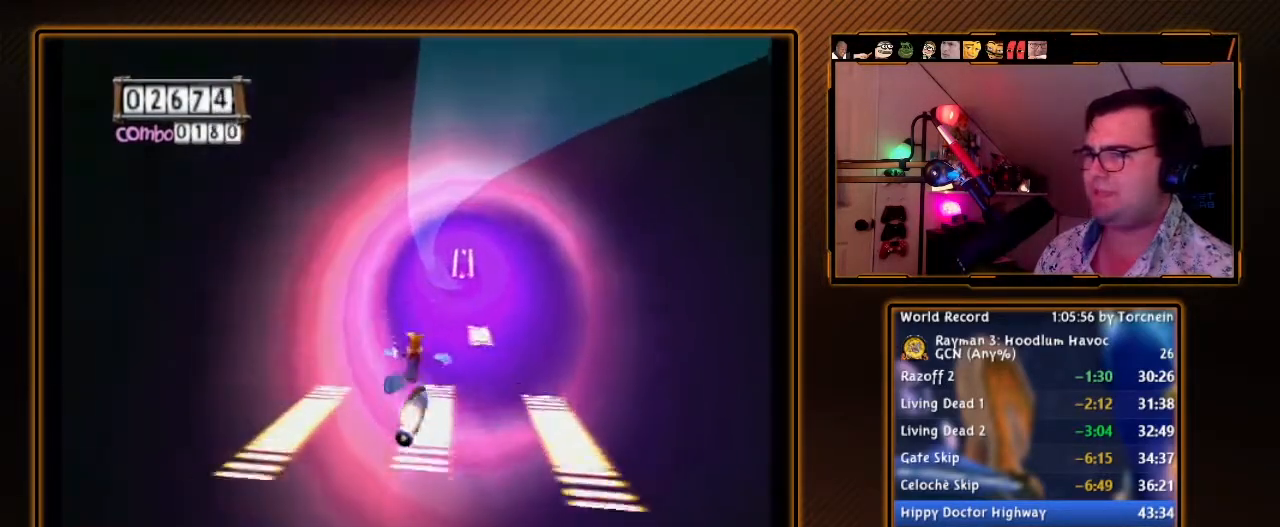
{"dt_ms": 500, "buttons": ["A"], "left_stick": "right", "right_stick": "center", "events": [[317, "left_stick", "right"], [350, "A", "up"], [417, "A", "down"]]}
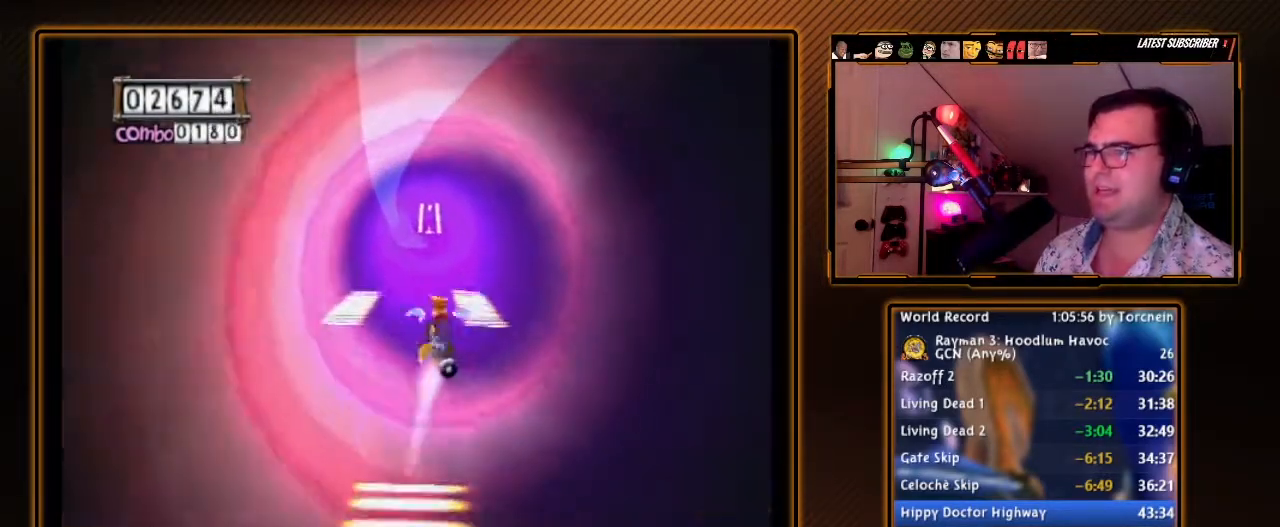
{"dt_ms": 500, "buttons": [], "left_stick": "left", "right_stick": "center", "events": [[100, "left_stick", "center"], [467, "A", "up"], [467, "left_stick", "left"]]}
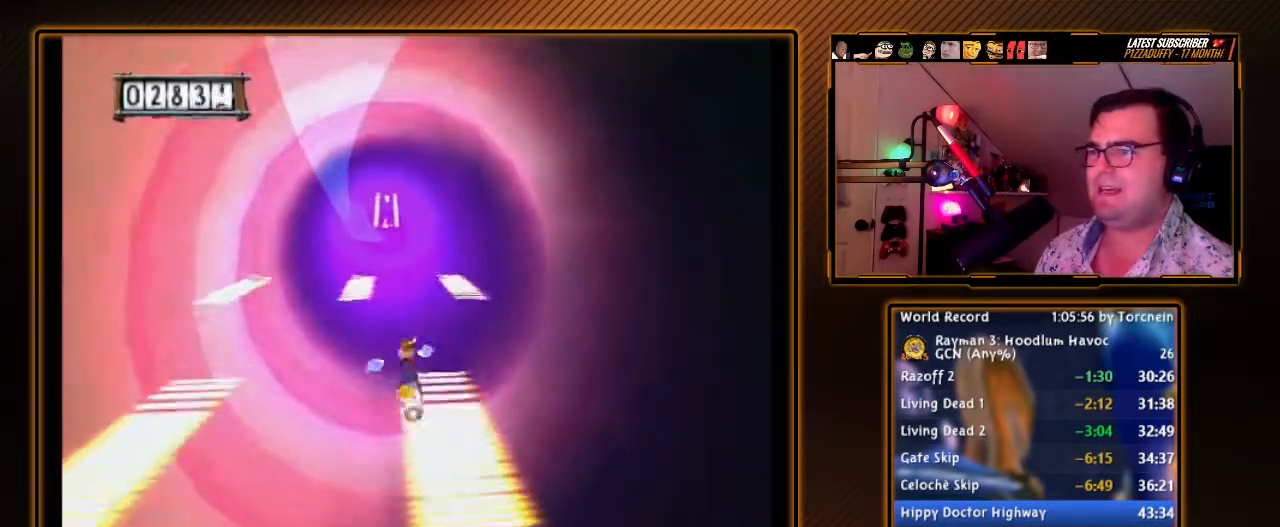
{"dt_ms": 500, "buttons": ["A"], "left_stick": "center", "right_stick": "center", "events": [[33, "A", "down"], [383, "left_stick", "center"]]}
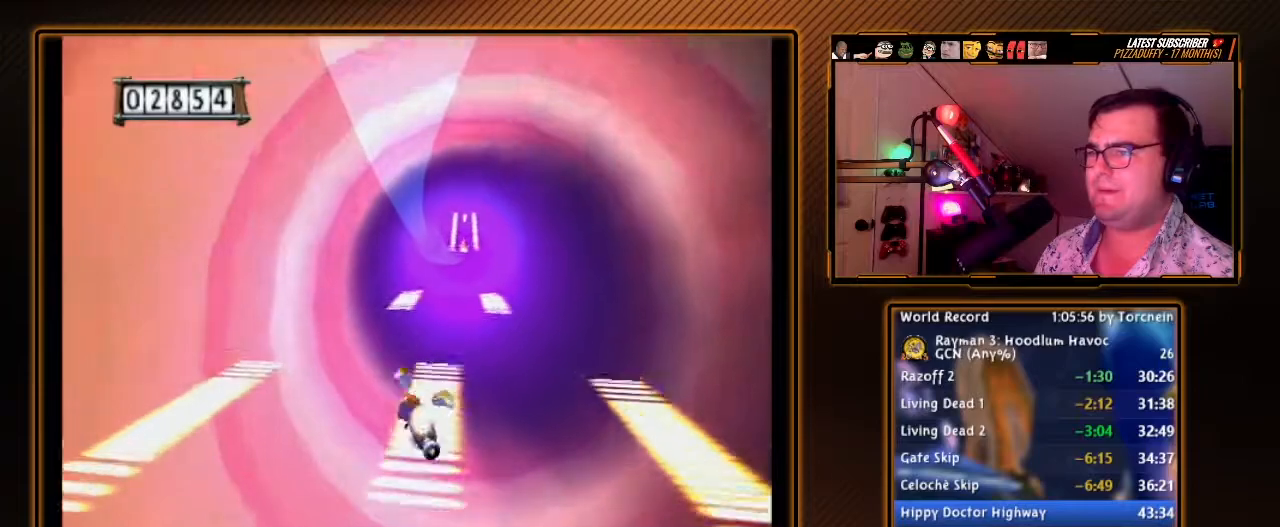
{"dt_ms": 500, "buttons": ["A"], "left_stick": "right", "right_stick": "center", "events": [[133, "left_stick", "right"]]}
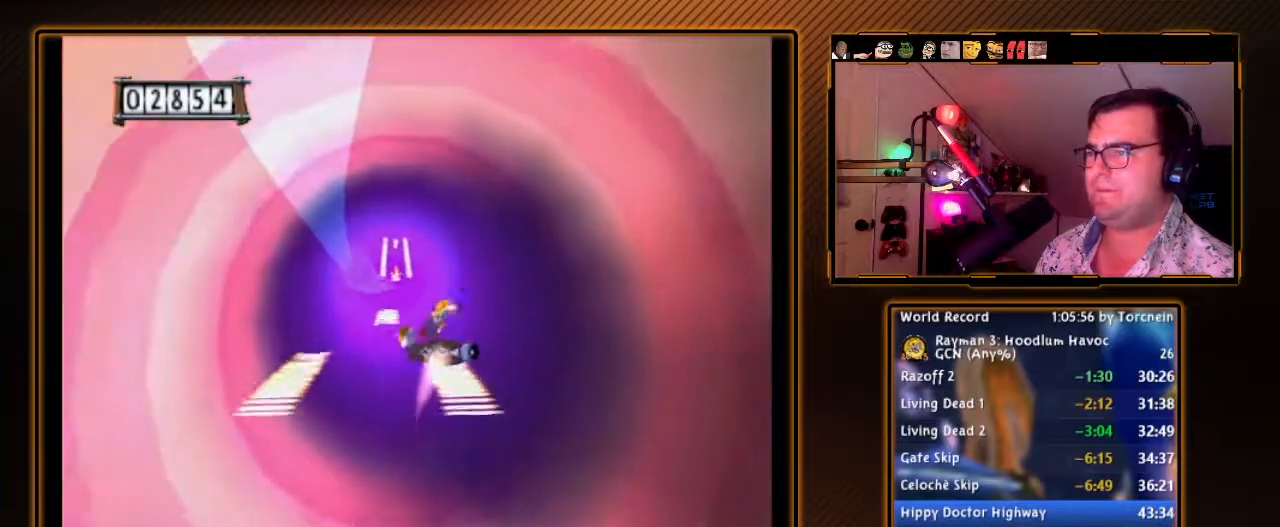
{"dt_ms": 500, "buttons": ["A"], "left_stick": "left", "right_stick": "center", "events": [[100, "left_stick", "center"], [217, "left_stick", "left"], [283, "A", "up"], [350, "A", "down"]]}
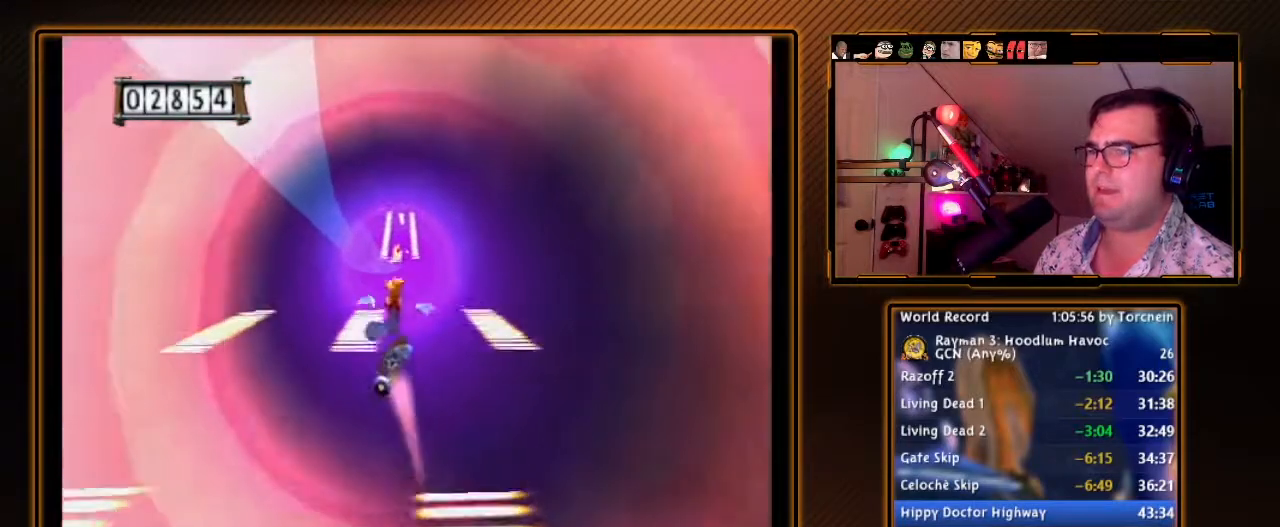
{"dt_ms": 500, "buttons": ["A"], "left_stick": "right", "right_stick": "center", "events": [[100, "left_stick", "center"], [417, "A", "up"], [417, "left_stick", "right"], [467, "A", "down"]]}
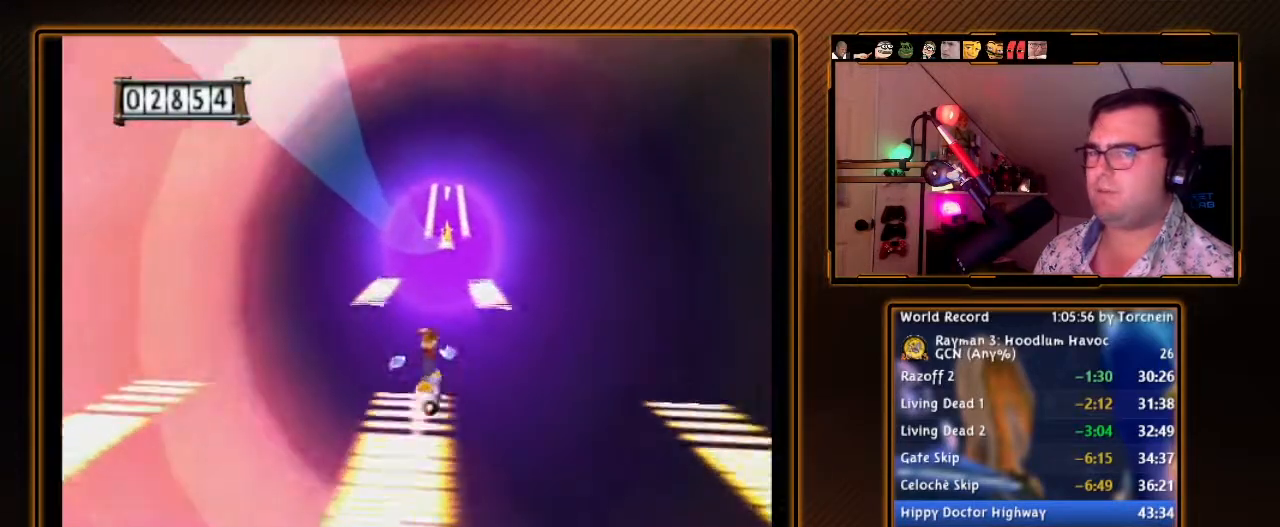
{"dt_ms": 1000, "buttons": ["A"], "left_stick": "center", "right_stick": "center", "events": [[250, "left_stick", "center"], [567, "A", "up"], [567, "left_stick", "left"], [633, "A", "down"], [850, "left_stick", "center"]]}
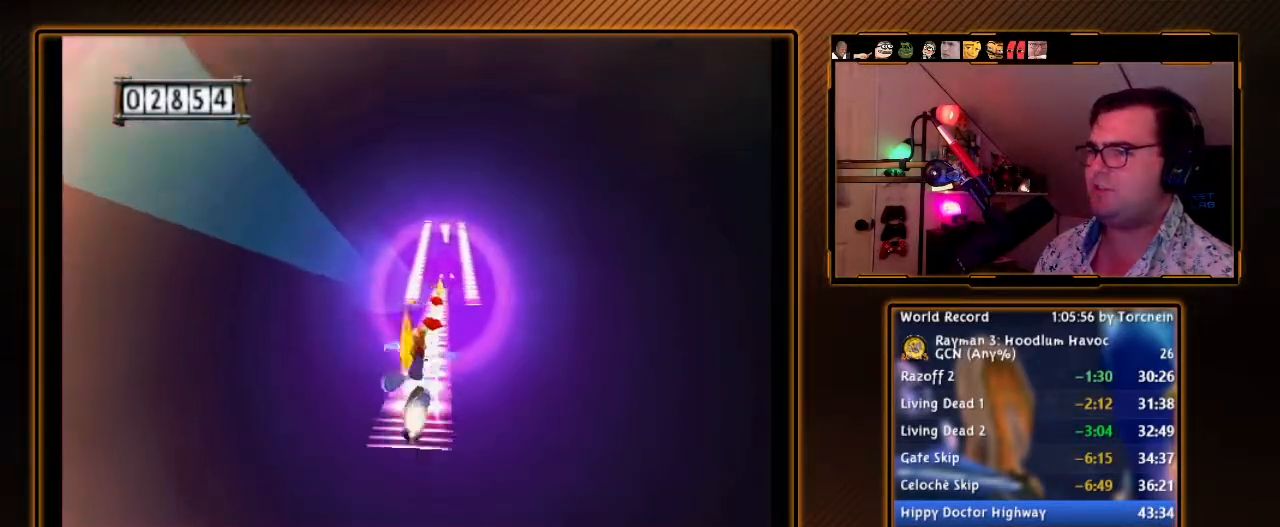
{"dt_ms": 500, "buttons": ["A"], "left_stick": "center", "right_stick": "center", "events": []}
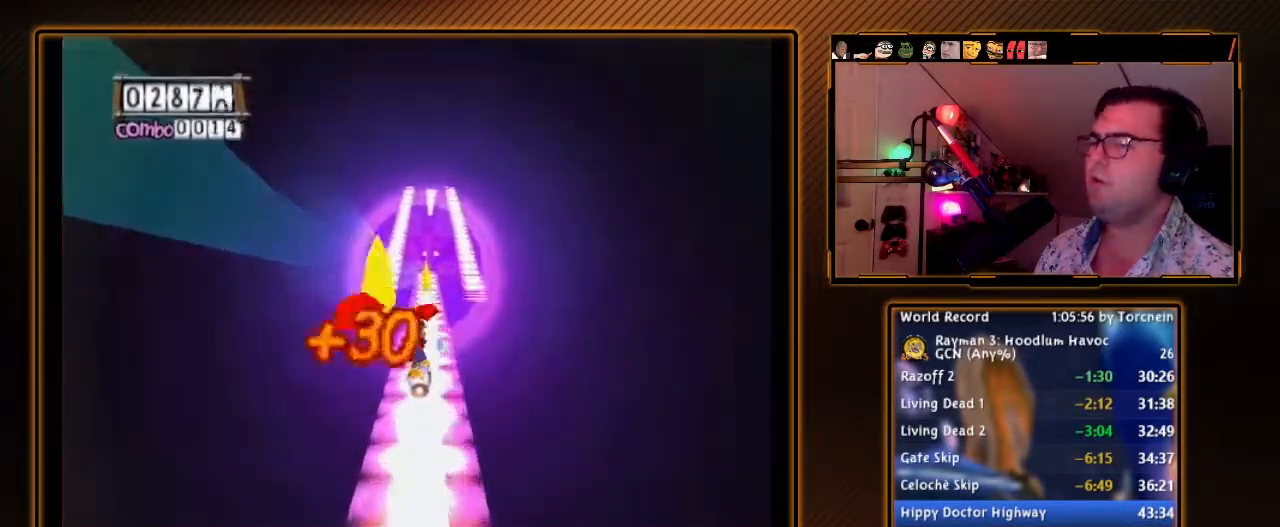
{"dt_ms": 500, "buttons": [], "left_stick": "left", "right_stick": "center", "events": [[383, "left_stick", "left"], [467, "A", "up"]]}
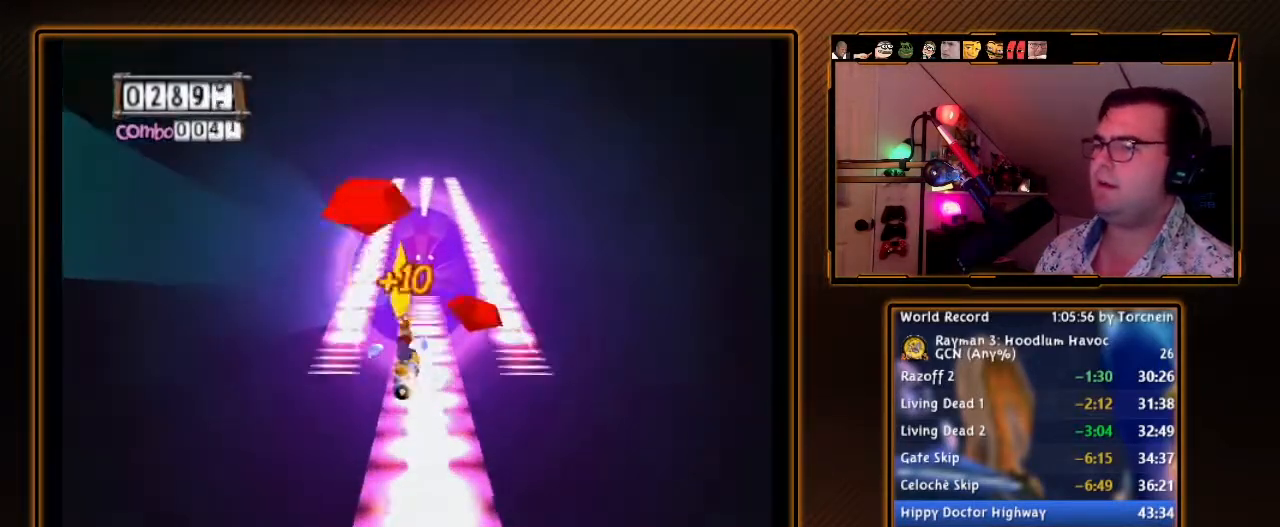
{"dt_ms": 500, "buttons": ["A"], "left_stick": "center", "right_stick": "center", "events": [[33, "A", "down"], [383, "left_stick", "center"]]}
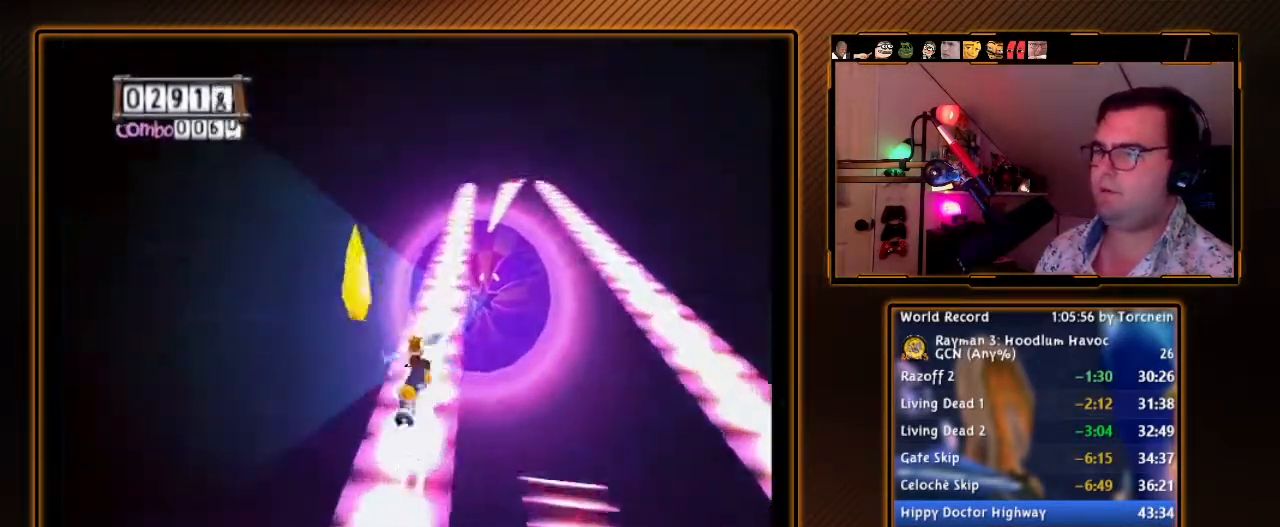
{"dt_ms": 500, "buttons": ["A"], "left_stick": "center", "right_stick": "center", "events": []}
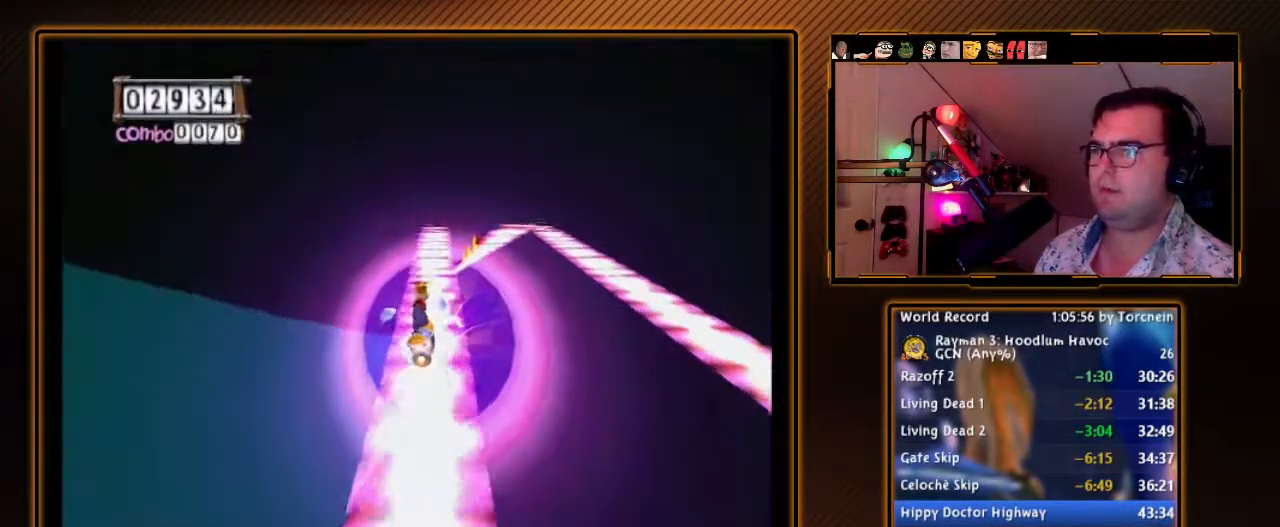
{"dt_ms": 500, "buttons": ["A"], "left_stick": "right", "right_stick": "center", "events": [[350, "left_stick", "right"]]}
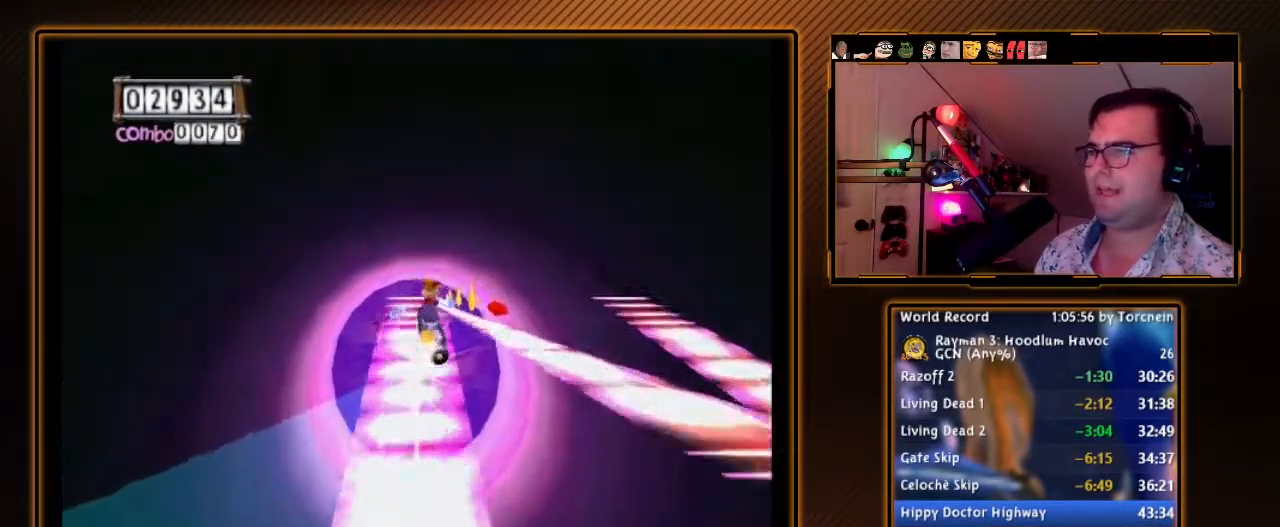
{"dt_ms": 500, "buttons": ["A"], "left_stick": "center", "right_stick": "center", "events": [[417, "left_stick", "center"]]}
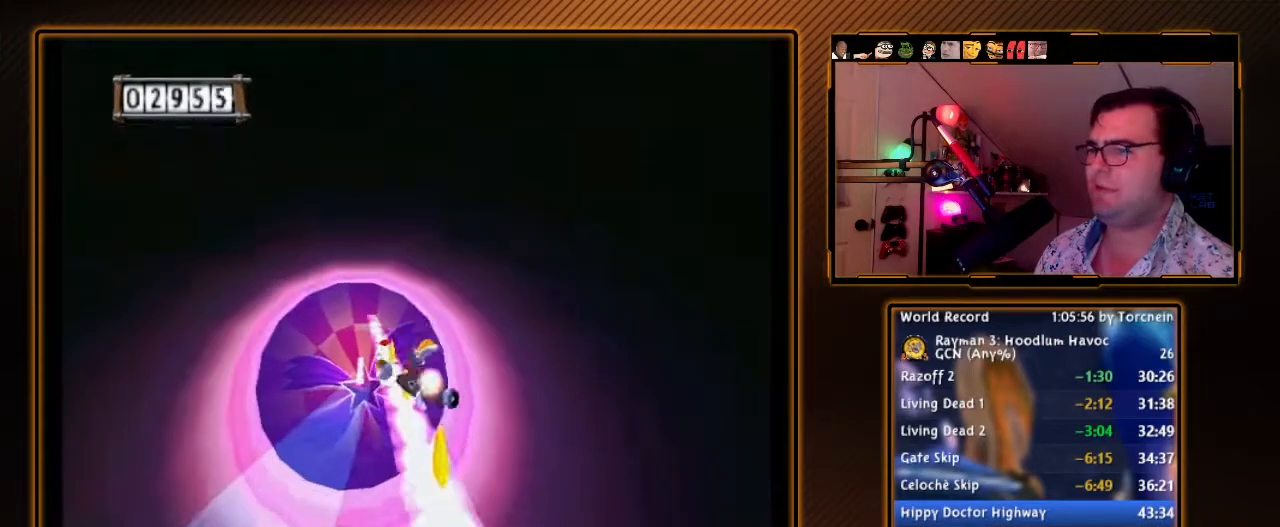
{"dt_ms": 500, "buttons": ["A"], "left_stick": "center", "right_stick": "center", "events": []}
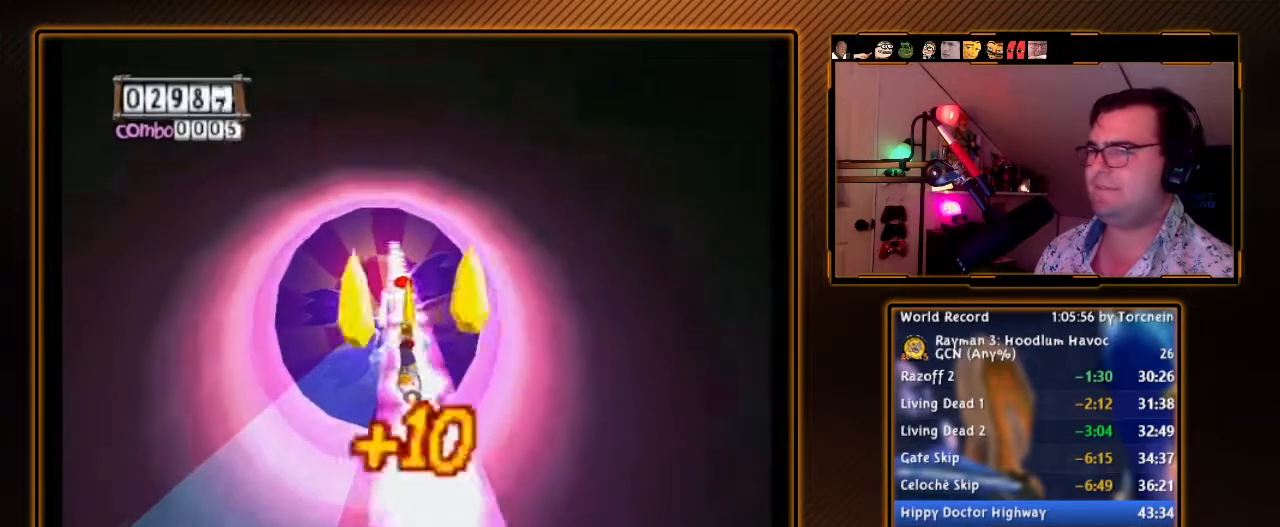
{"dt_ms": 500, "buttons": ["A"], "left_stick": "center", "right_stick": "center", "events": []}
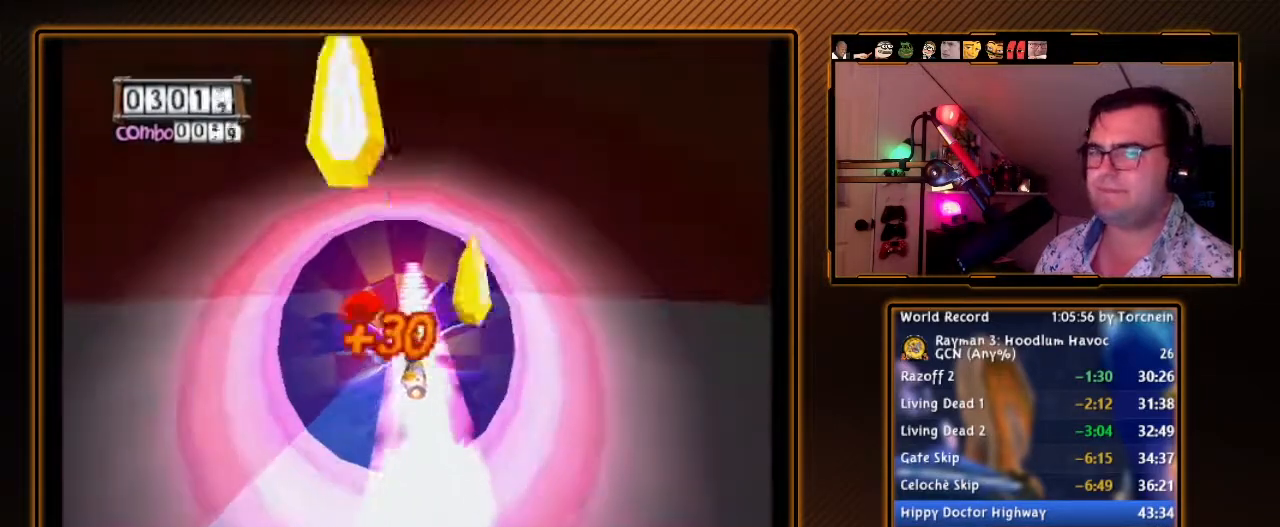
{"dt_ms": 500, "buttons": ["A"], "left_stick": "center", "right_stick": "center", "events": []}
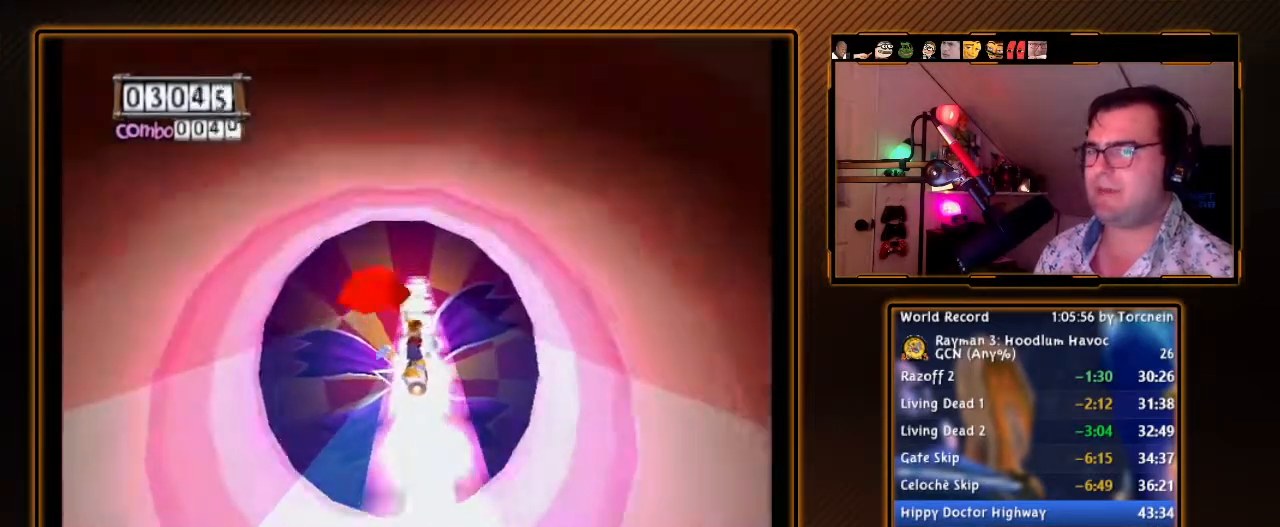
{"dt_ms": 500, "buttons": ["A"], "left_stick": "center", "right_stick": "center", "events": [[250, "L1", "down"], [250, "R1", "down"], [283, "L1", "up"], [283, "R1", "up"]]}
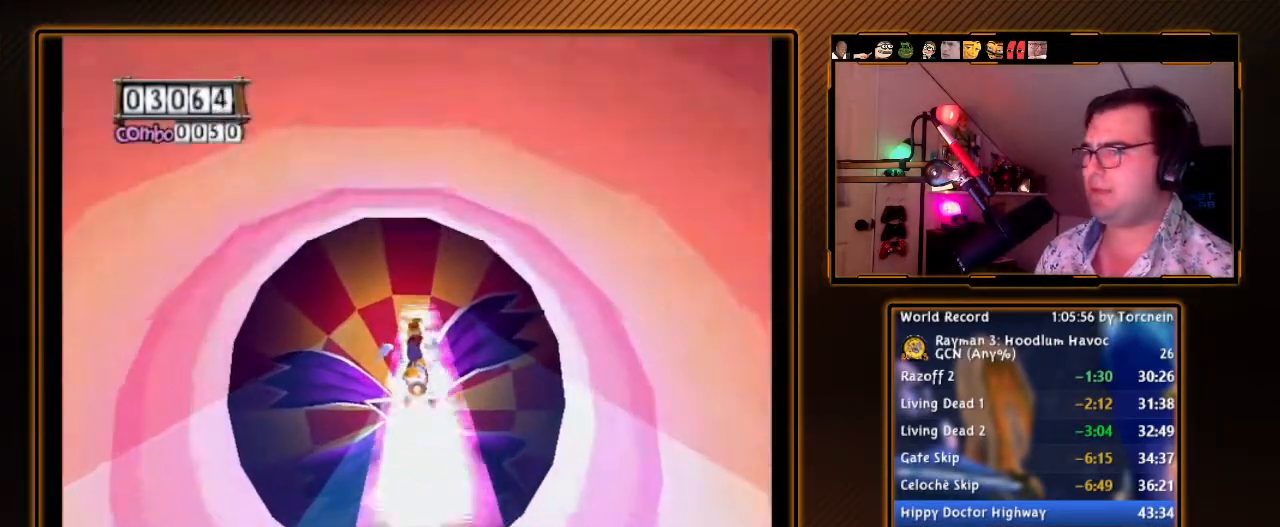
{"dt_ms": 500, "buttons": ["A"], "left_stick": "center", "right_stick": "center", "events": []}
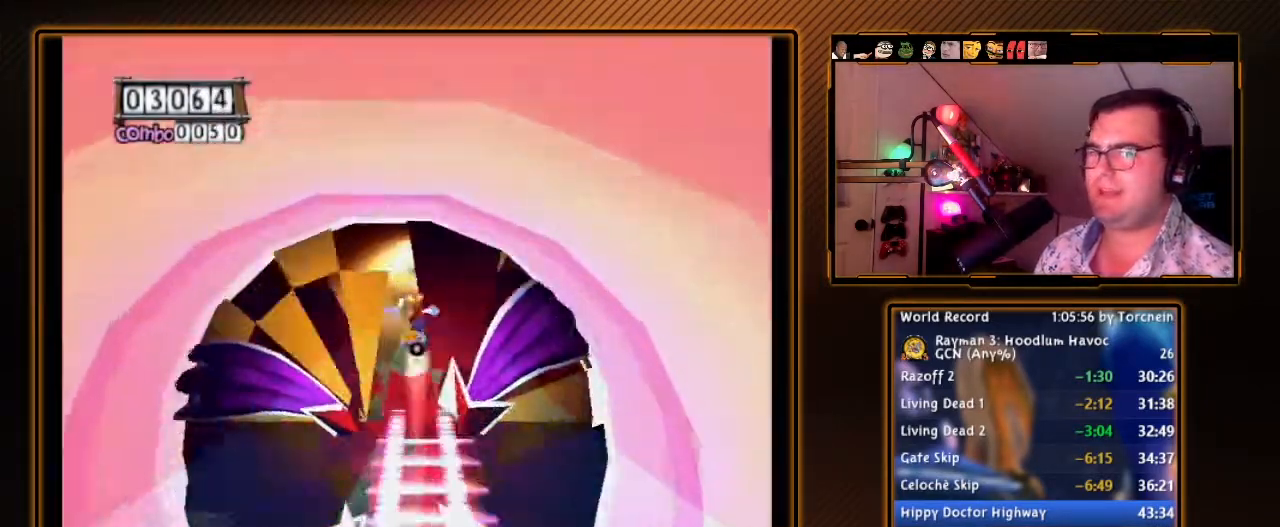
{"dt_ms": 500, "buttons": ["A"], "left_stick": "left", "right_stick": "center", "events": [[383, "left_stick", "left"]]}